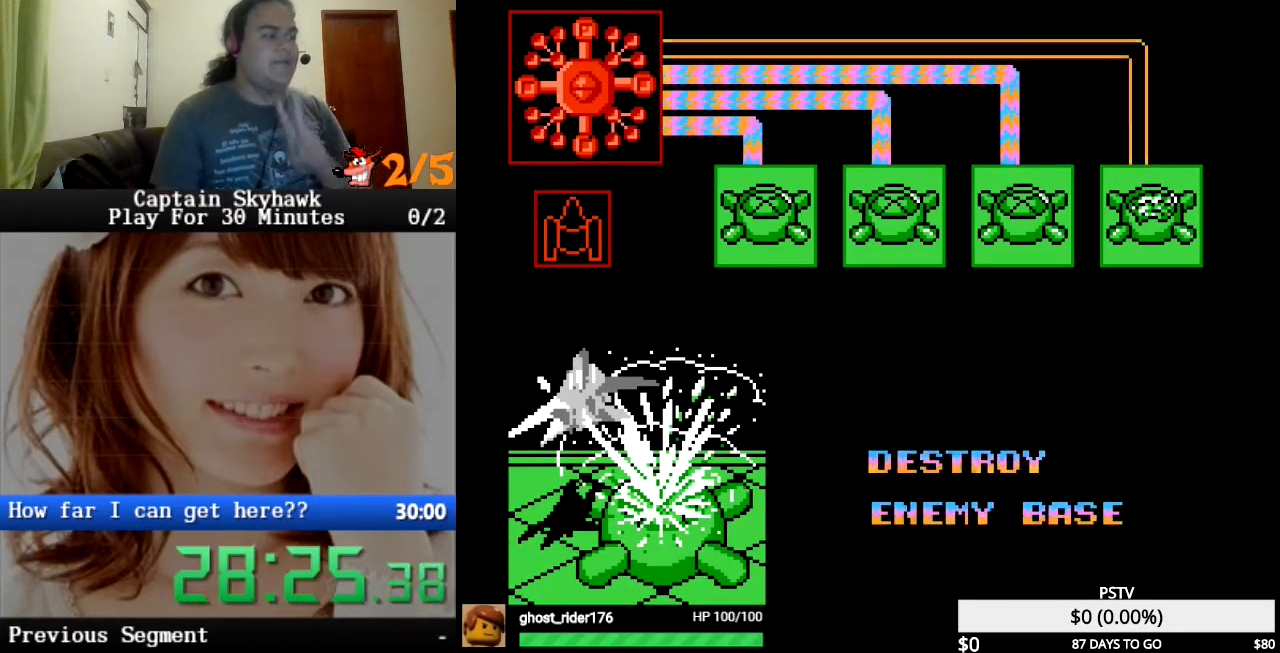
Gameplay with a controller (PlayStation layout); each line is a JSON object with the inputs held at the frame after it. "events" lists button and stick changes between this image and that frame as [ms after this image, input, new state], when the widget could be followed in between. Not read: HOME L1 L2 L3 R1 R2 R3 left_stick right_stick.
{"buttons": [], "events": [[33, "CROSS", "down"], [233, "CROSS", "up"]]}
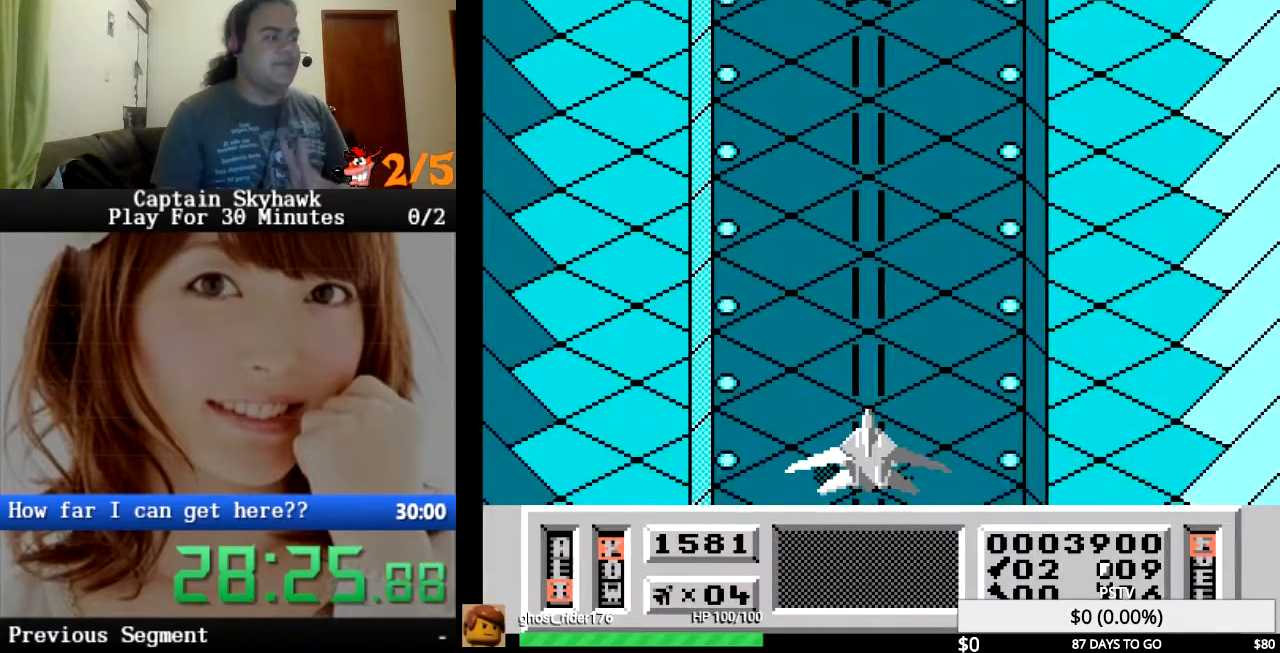
{"buttons": [], "events": []}
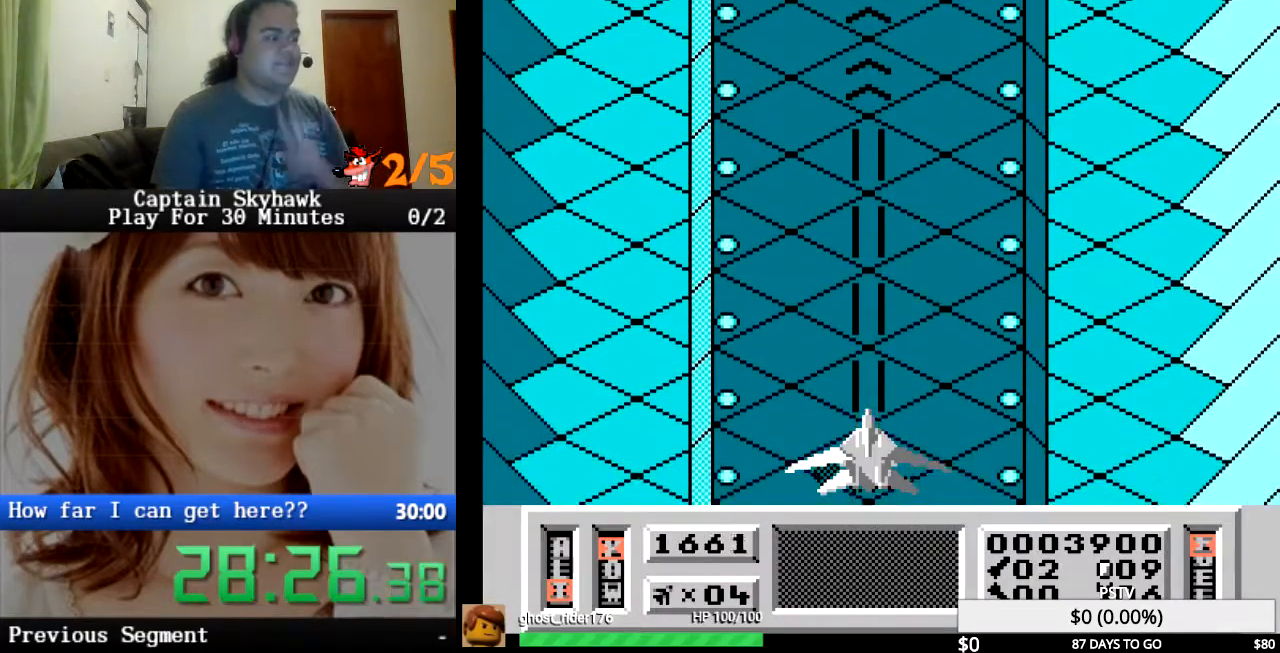
{"buttons": [], "events": []}
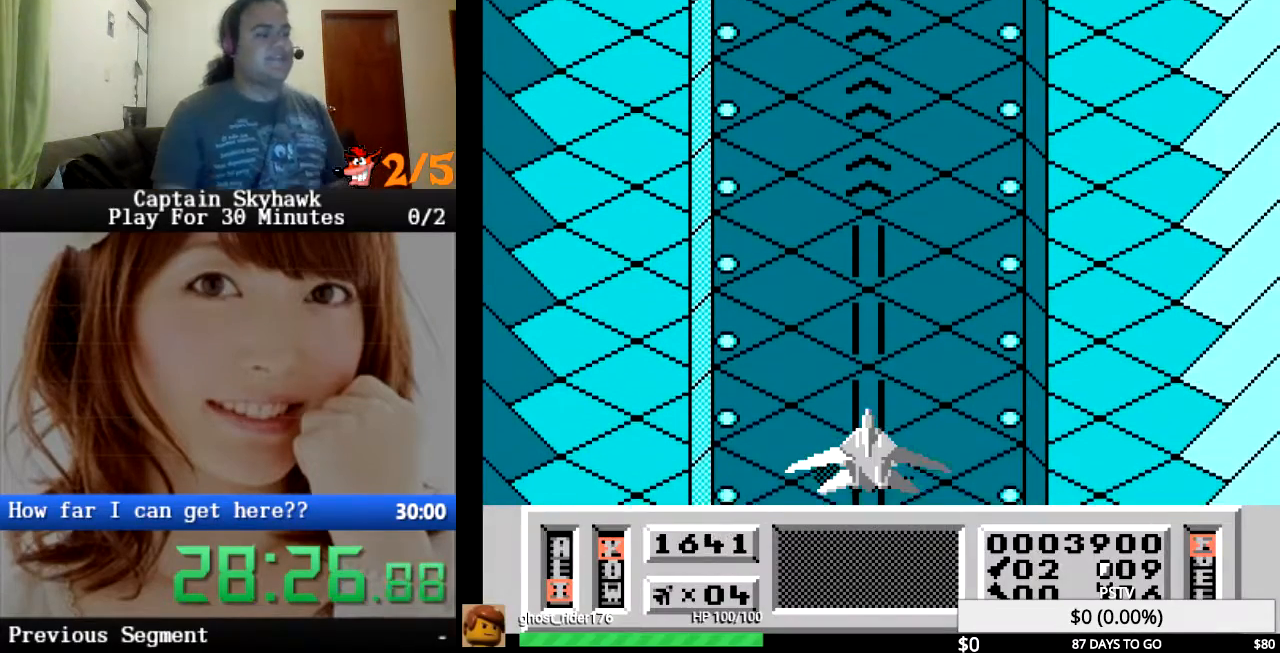
{"buttons": [], "events": []}
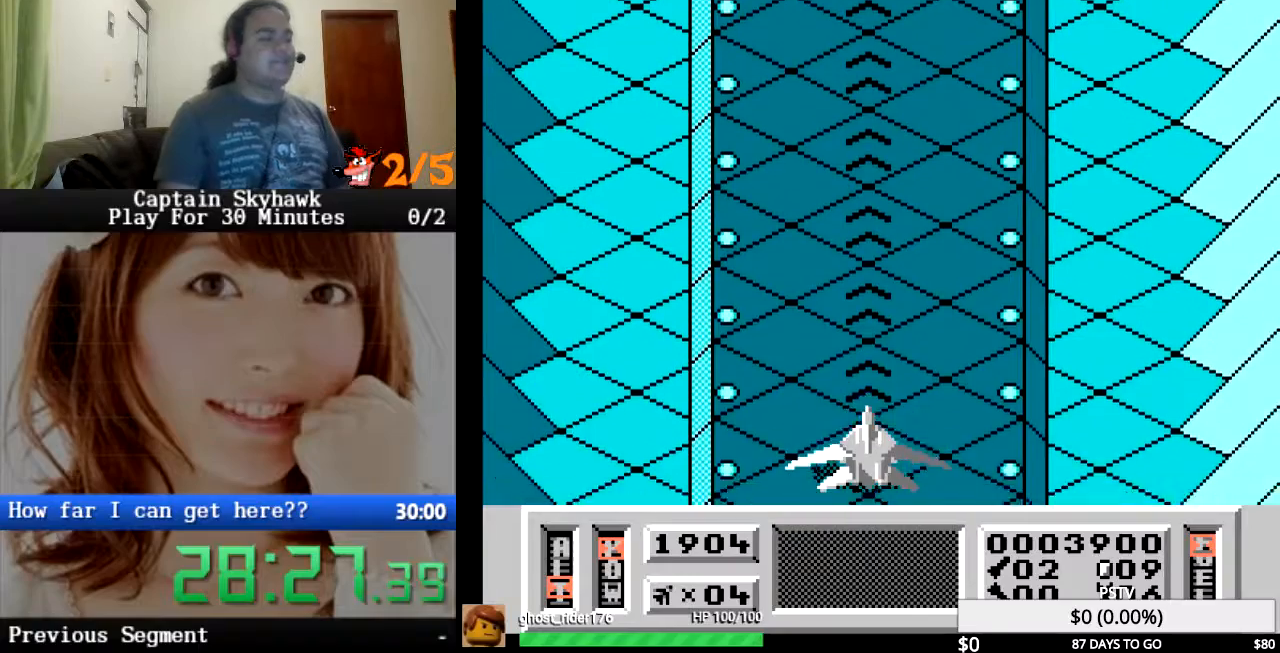
{"buttons": [], "events": []}
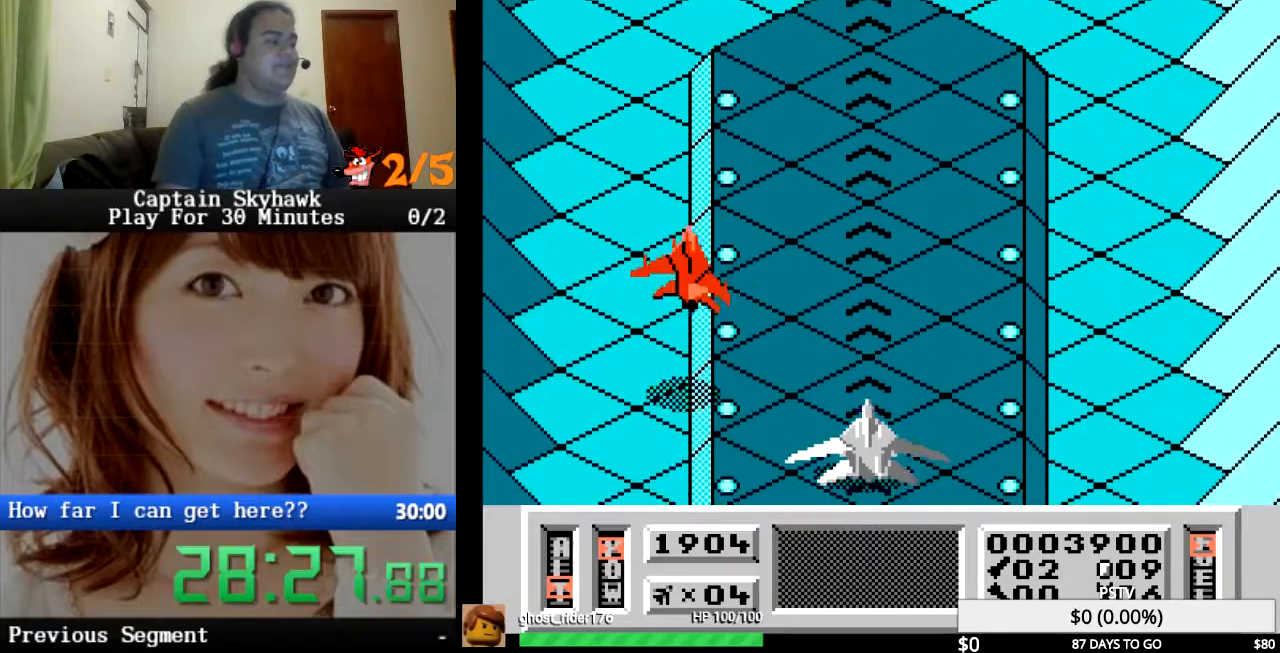
{"buttons": [], "events": [[233, "CROSS", "down"], [333, "CROSS", "up"], [400, "CROSS", "down"], [500, "CROSS", "up"]]}
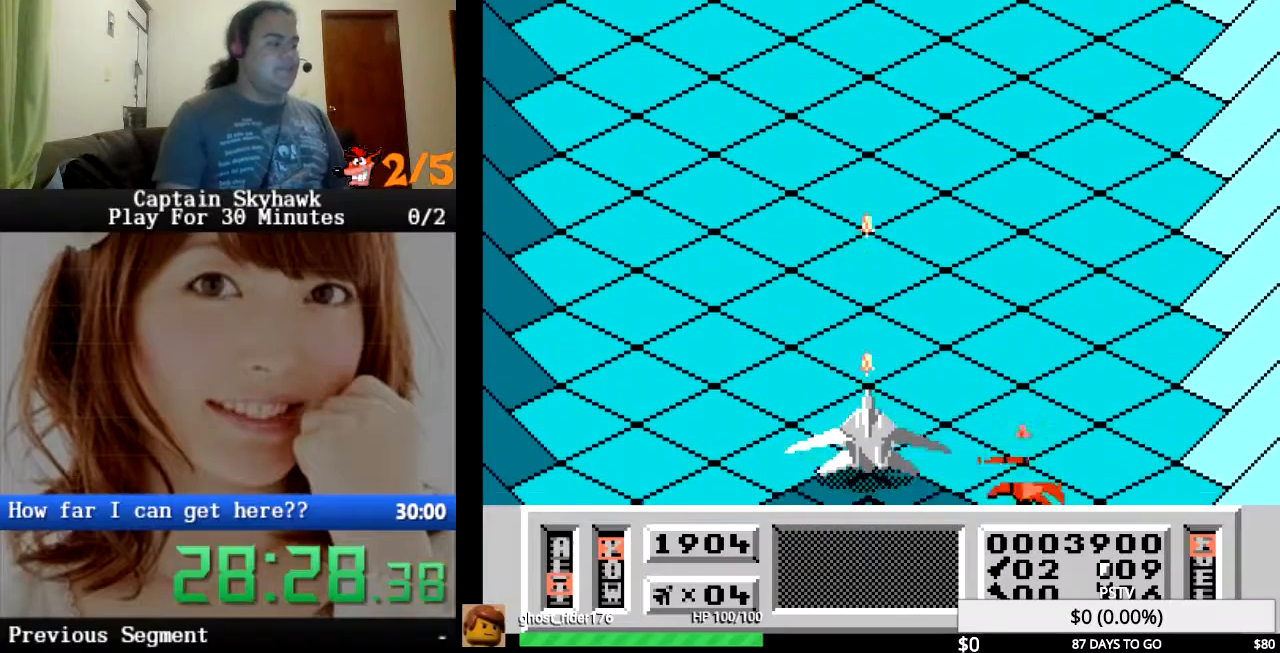
{"buttons": ["CROSS"], "events": [[100, "CROSS", "down"], [167, "DPAD_DOWN", "down"], [200, "CROSS", "up"], [300, "CROSS", "down"], [300, "DPAD_DOWN", "up"], [367, "CROSS", "up"], [467, "CROSS", "down"]]}
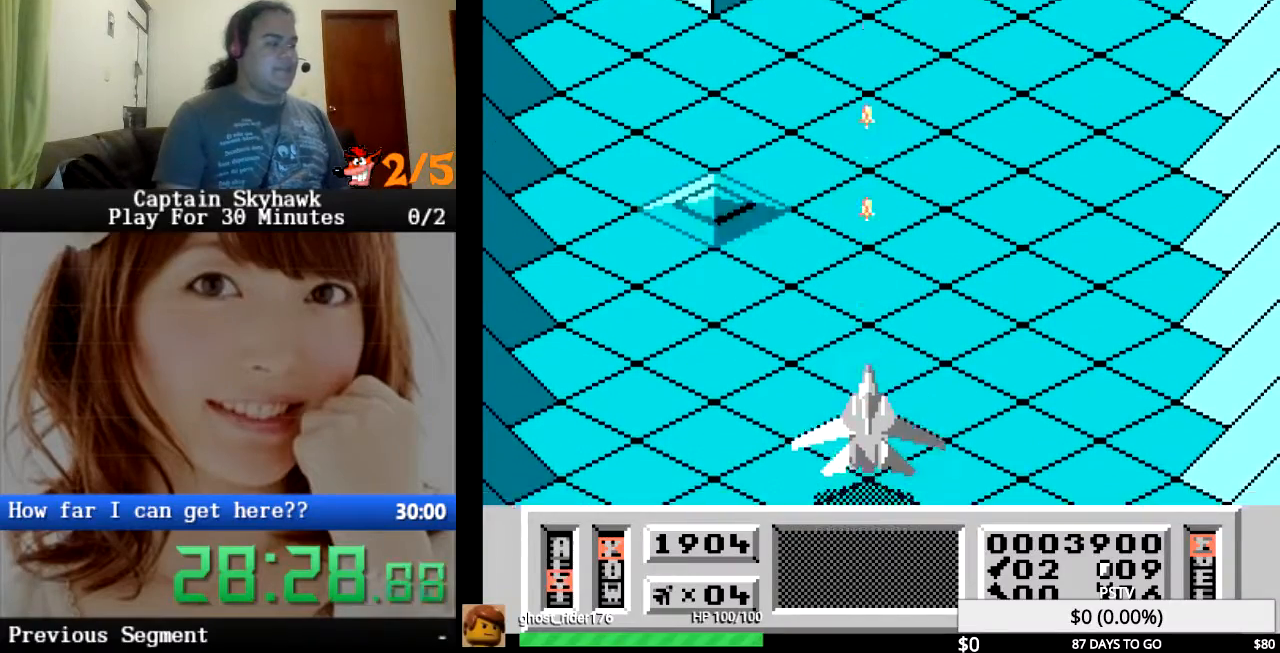
{"buttons": ["CROSS"], "events": [[67, "CROSS", "up"], [133, "CROSS", "down"], [167, "DPAD_RIGHT", "down"], [233, "CROSS", "up"], [300, "DPAD_RIGHT", "up"], [333, "CROSS", "down"], [433, "CROSS", "up"], [500, "CROSS", "down"]]}